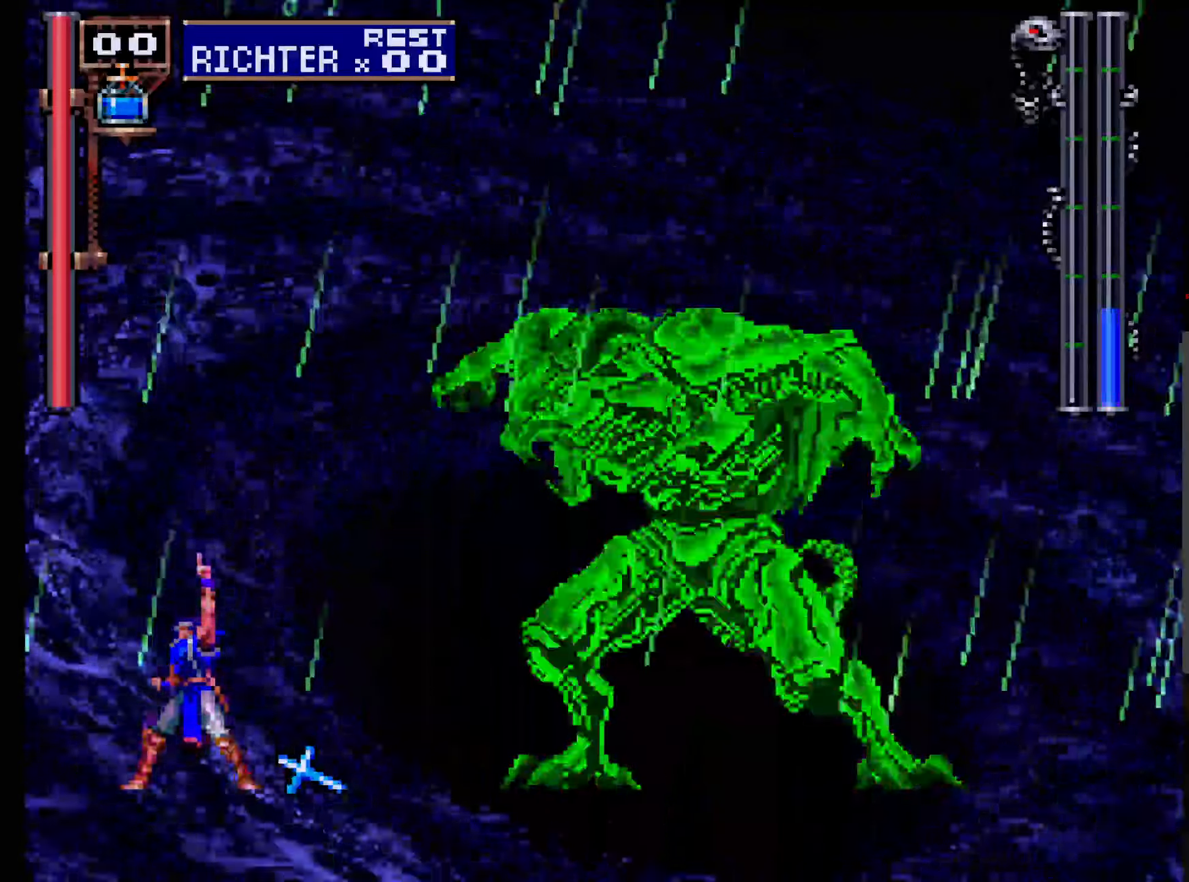
Gameplay with a controller (Xbox layout); each line is a JSON object with the inputs held at the frame after it. "events" lists button and stick changes between this image and that frame as [ms after this image, input, new state], when the widget could be followed in between. Not read: L3 R3 START right_stick.
{"buttons": ["DPAD_RIGHT"], "left_stick": "center", "events": []}
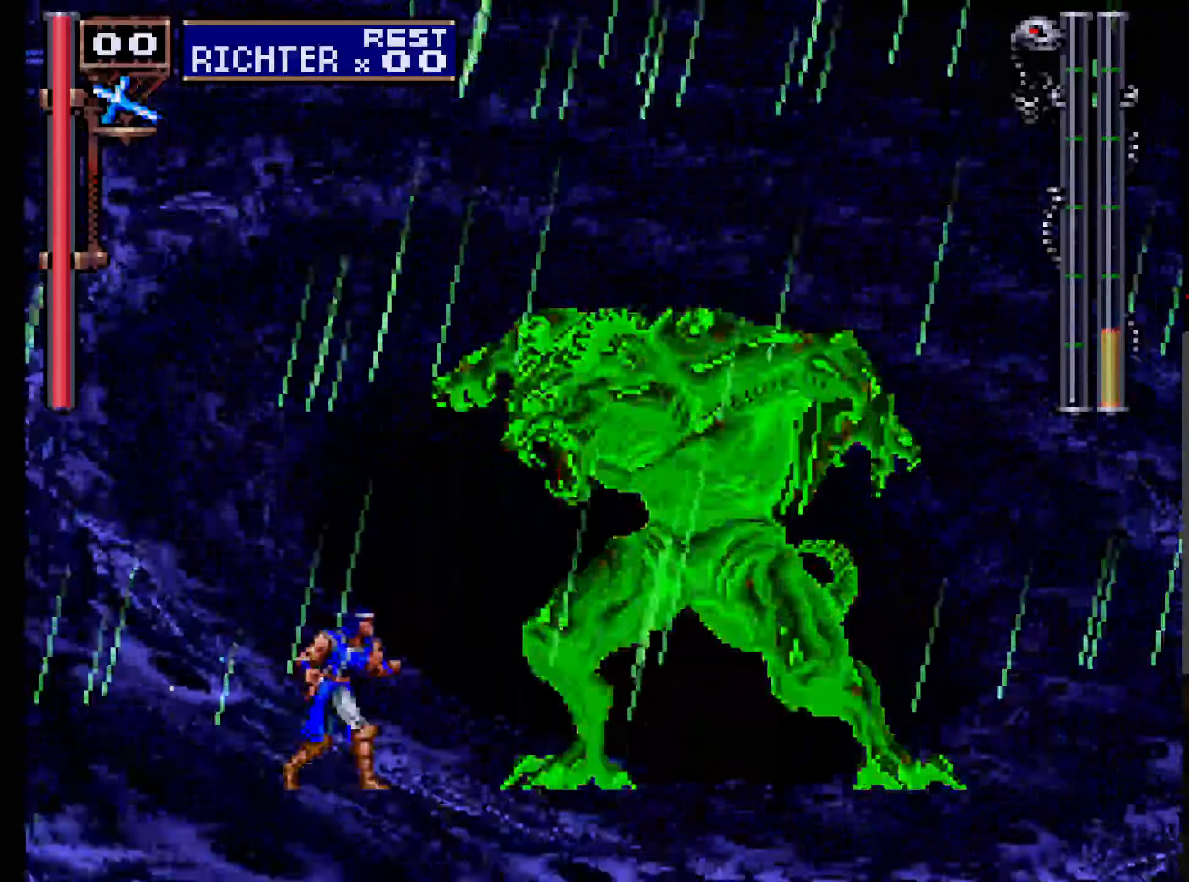
{"buttons": ["DPAD_DOWN", "DPAD_RIGHT"], "left_stick": "center", "events": [[184, "DPAD_RIGHT", "up"], [300, "DPAD_UP", "down"], [384, "DPAD_UP", "up"], [434, "DPAD_DOWN", "down"], [450, "DPAD_RIGHT", "down"]]}
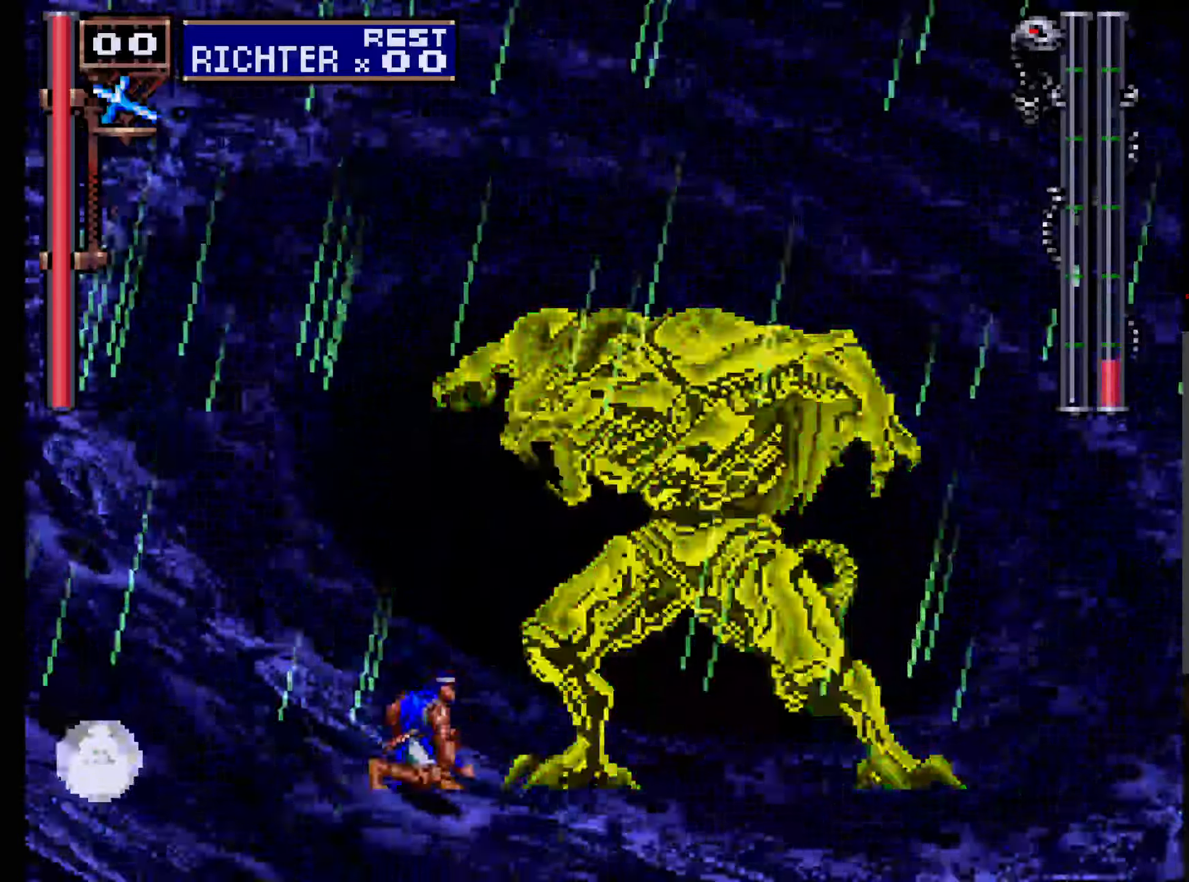
{"buttons": ["DPAD_RIGHT"], "left_stick": "center", "events": [[67, "DPAD_DOWN", "up"], [67, "X", "down"], [234, "X", "up"]]}
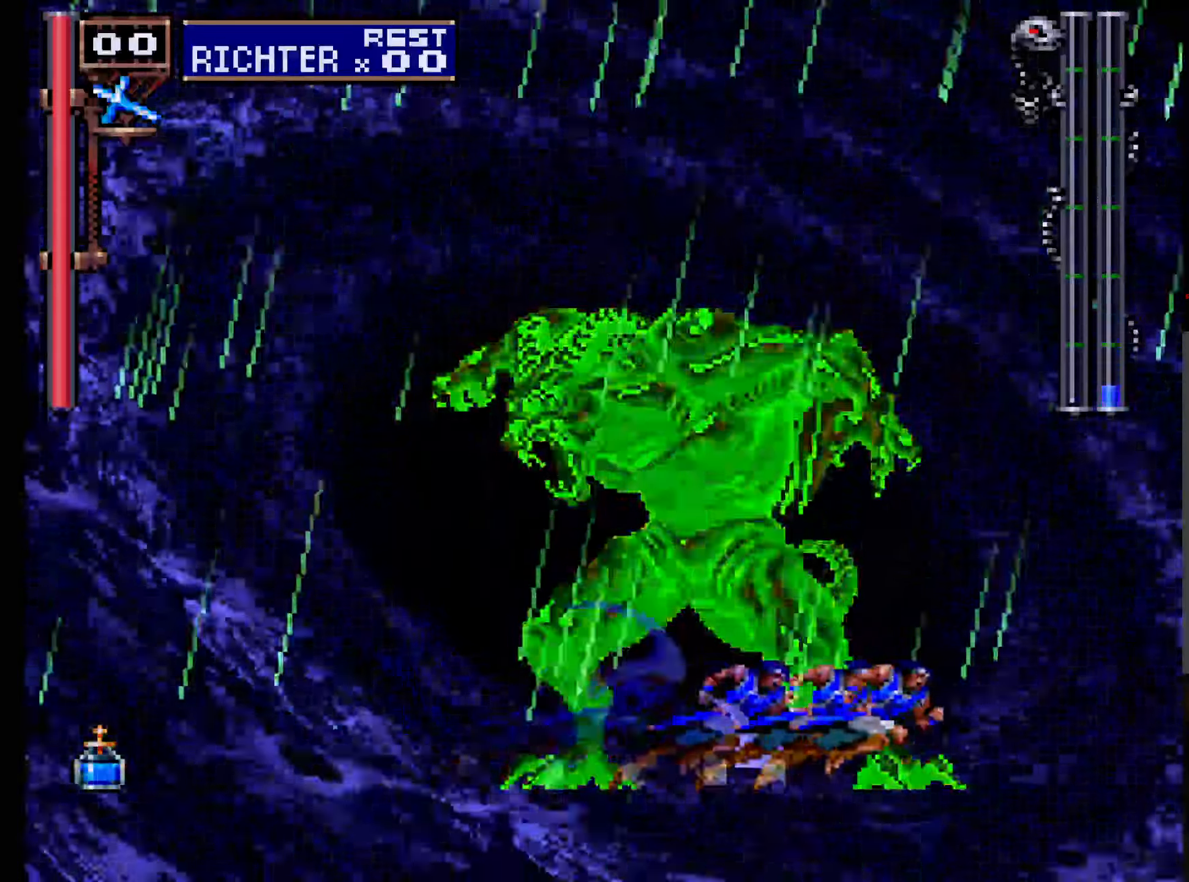
{"buttons": ["DPAD_RIGHT"], "left_stick": "center", "events": []}
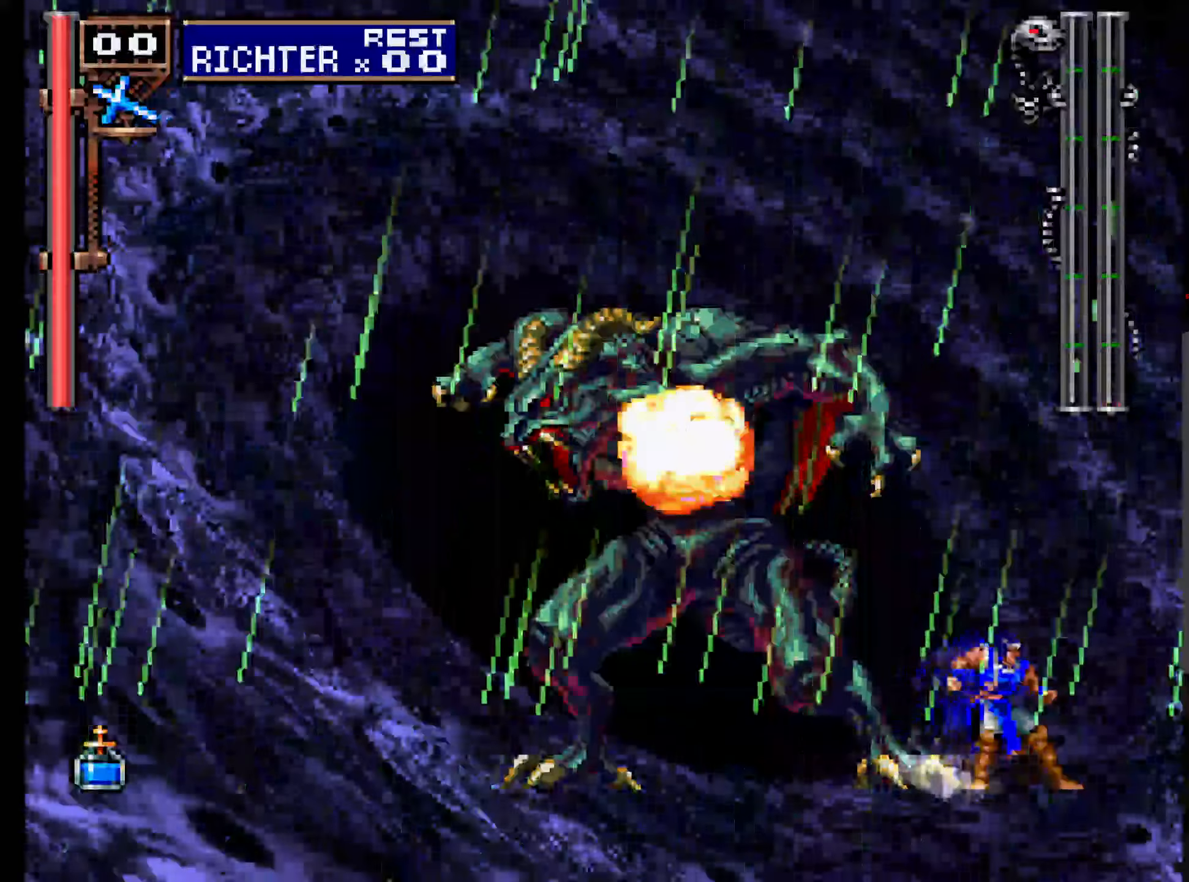
{"buttons": [], "left_stick": "center", "events": [[200, "DPAD_RIGHT", "up"], [234, "DPAD_LEFT", "down"], [284, "X", "down"], [400, "DPAD_LEFT", "up"], [450, "X", "up"]]}
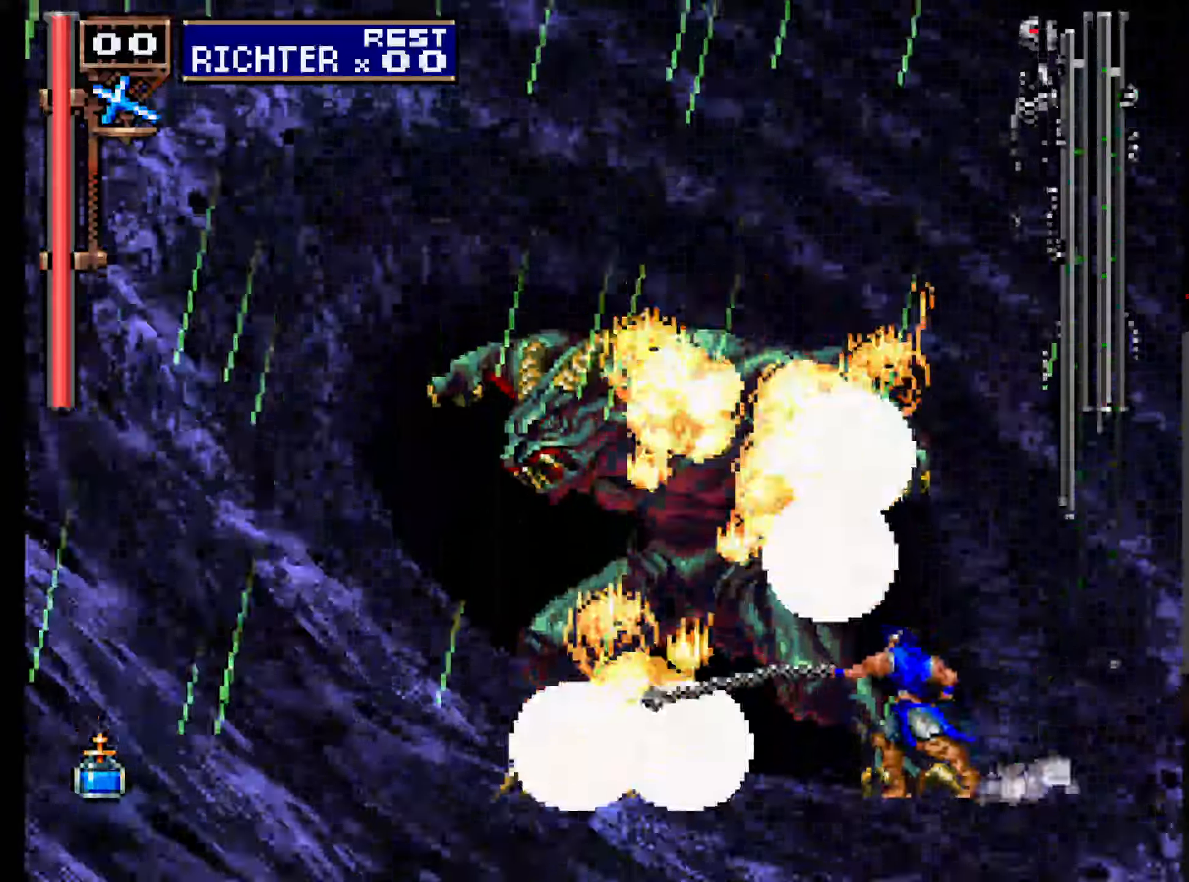
{"buttons": [], "left_stick": "center", "events": []}
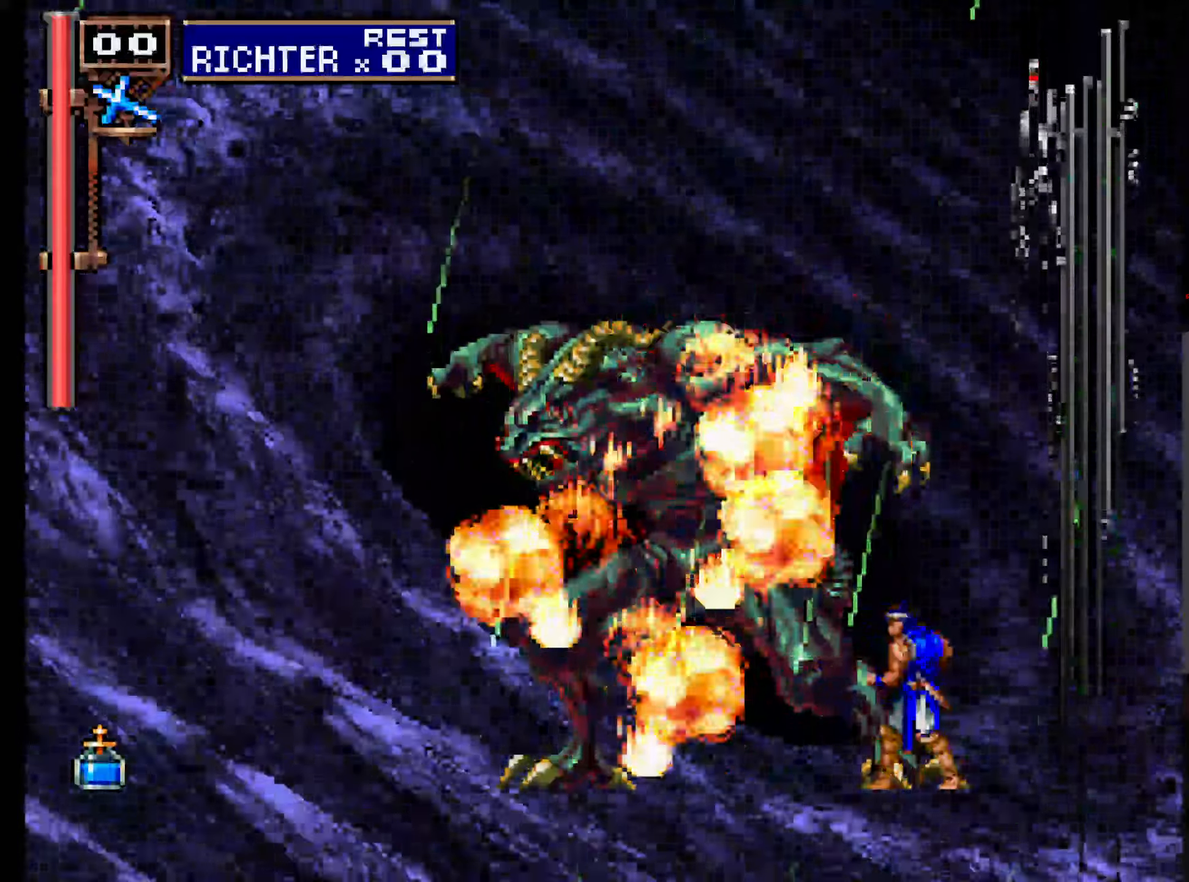
{"buttons": [], "left_stick": "center", "events": []}
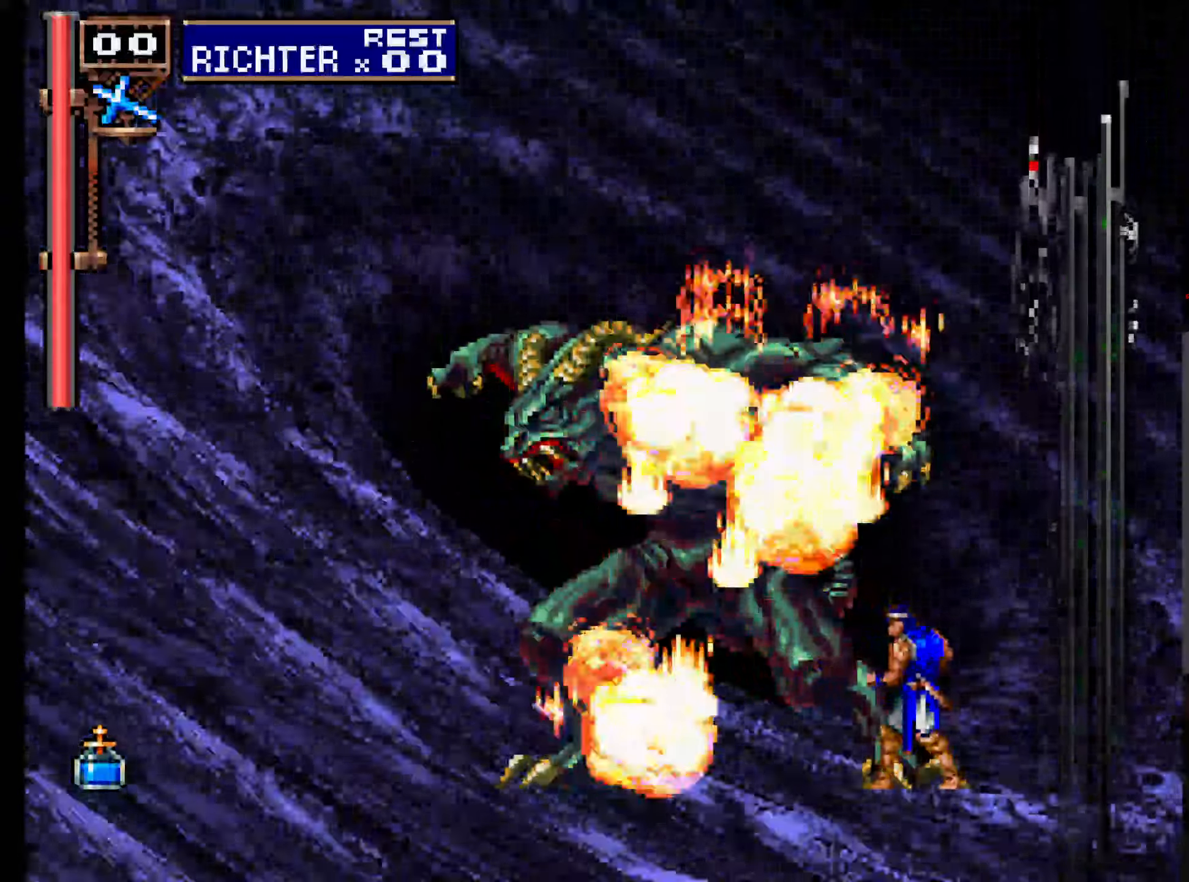
{"buttons": ["A", "DPAD_UP"], "left_stick": "center", "events": [[216, "DPAD_DOWN", "down"], [283, "DPAD_DOWN", "up"], [366, "DPAD_UP", "down"], [433, "A", "down"]]}